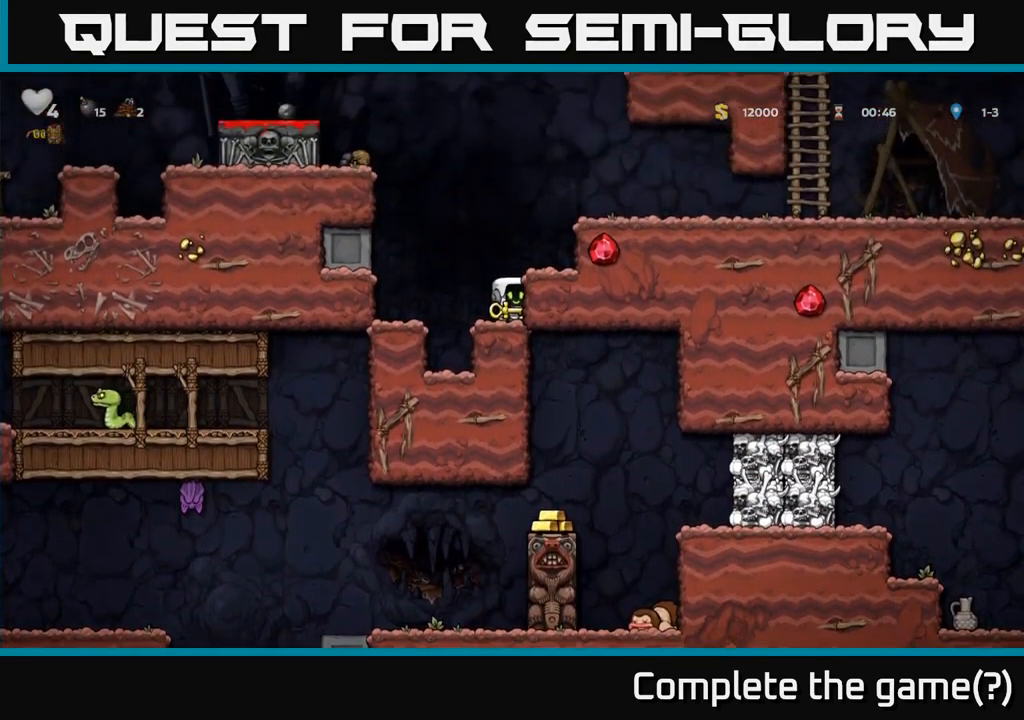
Gameplay with a controller (Xbox layout); each line is a JSON object with the inputs held at the frame after it (dt_ms = milliseconds from this image to that frame). "events" lists button and stick changes between this image and that frame as [ms after this image, input, new state], when the widget could be followed in between.
{"dt_ms": 1000, "buttons": ["A"], "left_stick": "left", "right_stick": "center"}
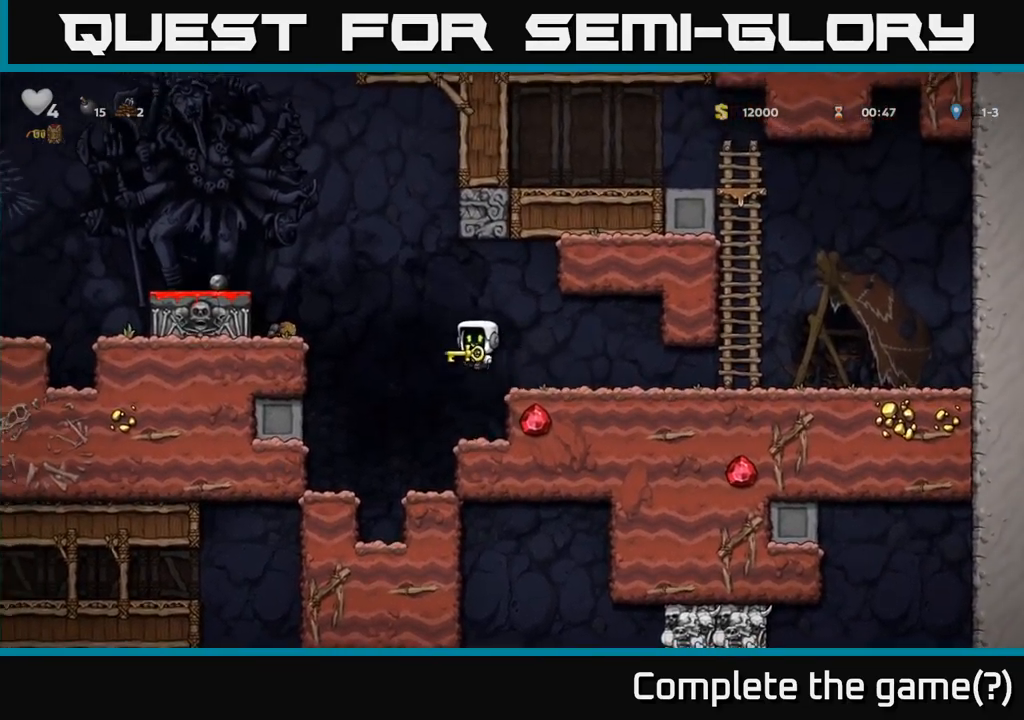
{"dt_ms": 500, "buttons": ["A"], "left_stick": "left", "right_stick": "center", "events": [[267, "A", "up"], [434, "A", "down"]]}
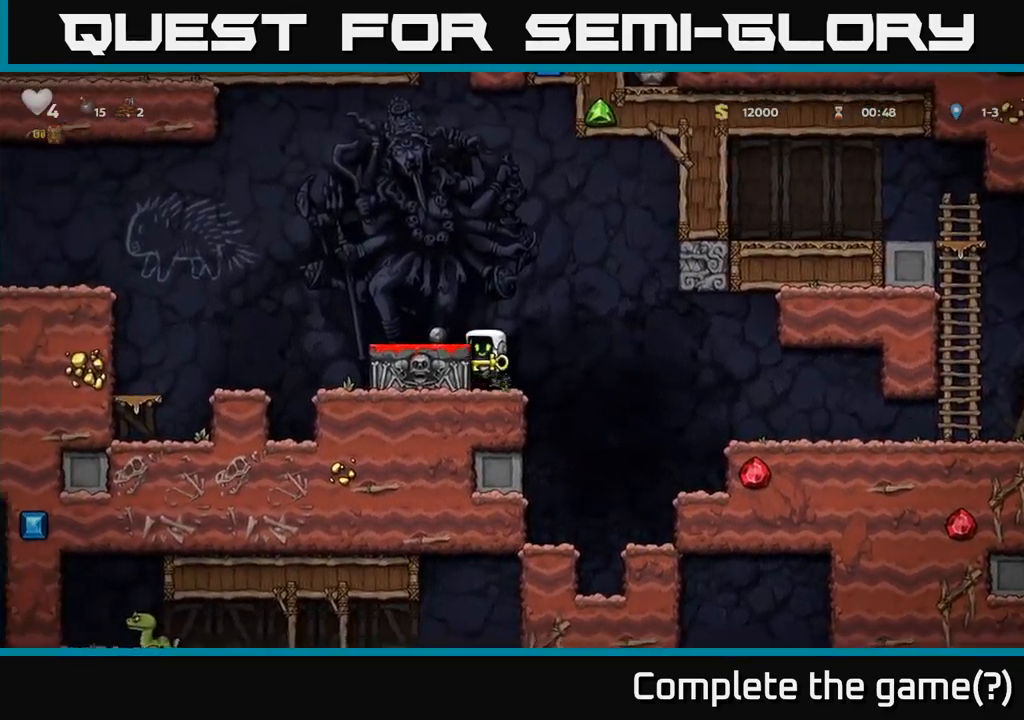
{"dt_ms": 500, "buttons": ["A"], "left_stick": "left", "right_stick": "center", "events": [[84, "A", "up"], [367, "A", "down"]]}
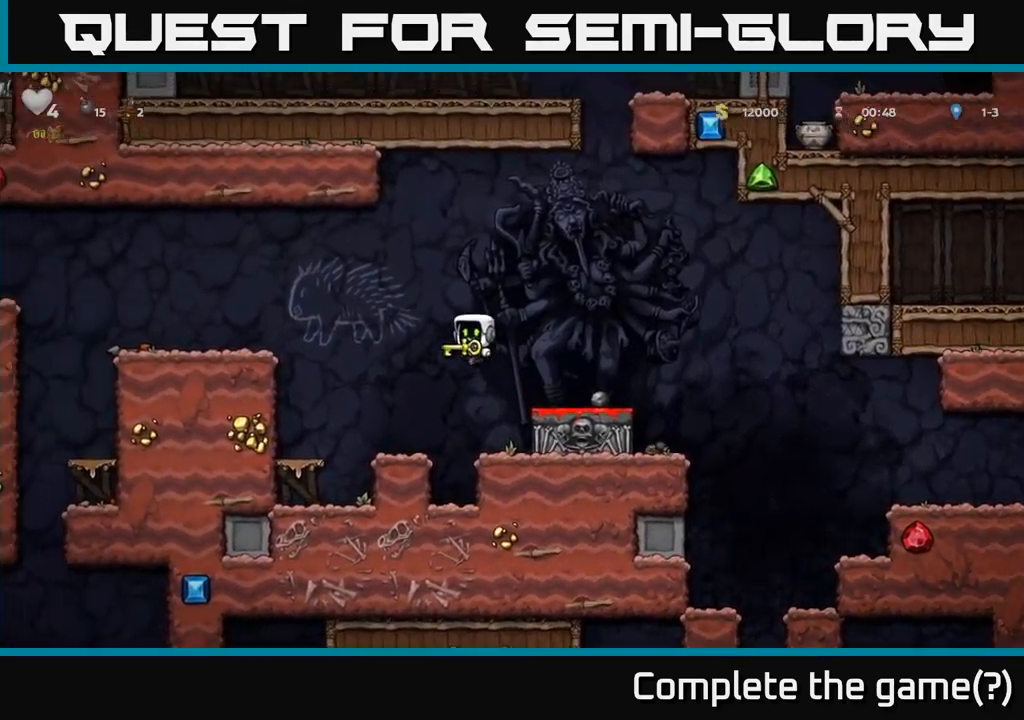
{"dt_ms": 500, "buttons": ["A"], "left_stick": "left", "right_stick": "center", "events": [[250, "A", "up"], [467, "A", "down"]]}
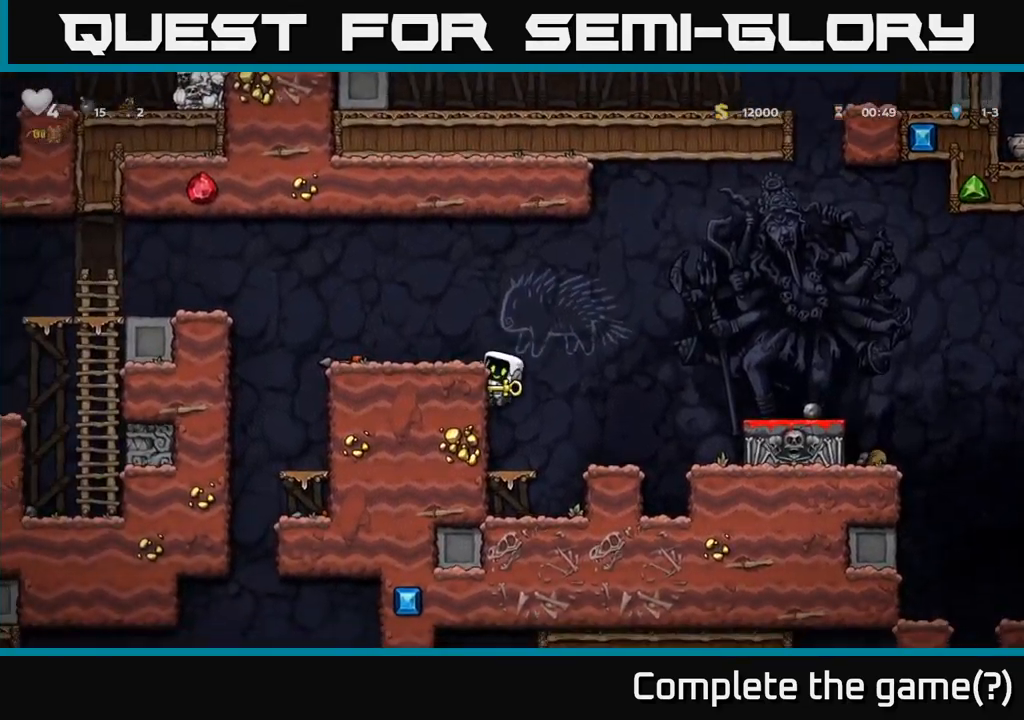
{"dt_ms": 500, "buttons": [], "left_stick": "left", "right_stick": "center", "events": [[150, "A", "up"]]}
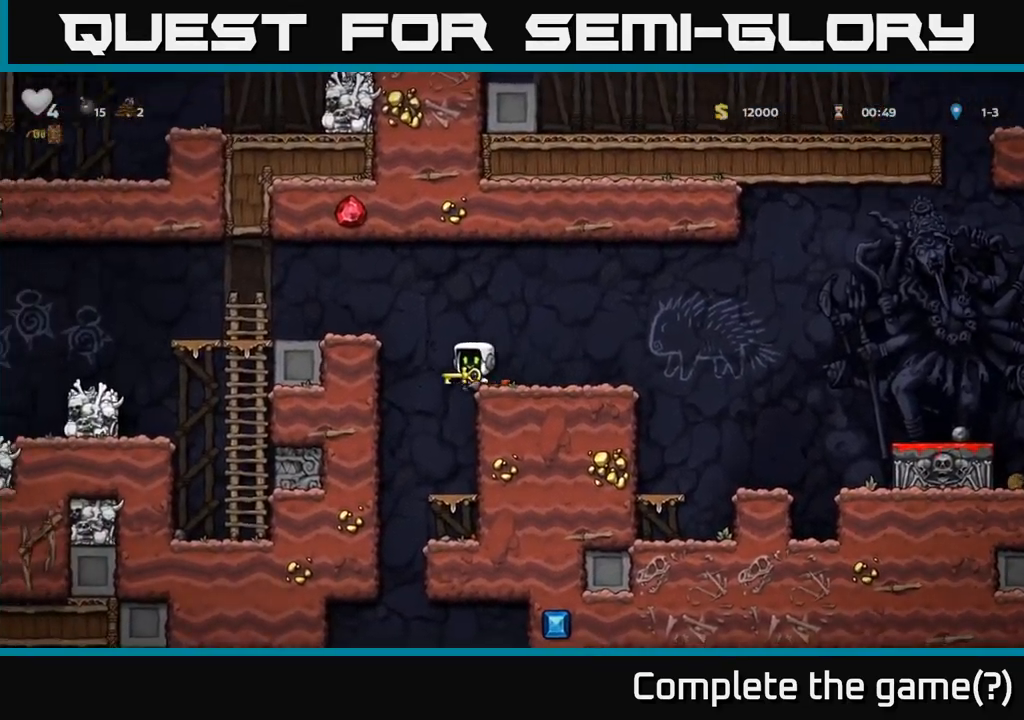
{"dt_ms": 500, "buttons": ["A"], "left_stick": "down", "right_stick": "center", "events": [[117, "left_stick", "right"], [267, "left_stick", "center"], [417, "left_stick", "down"], [500, "A", "down"]]}
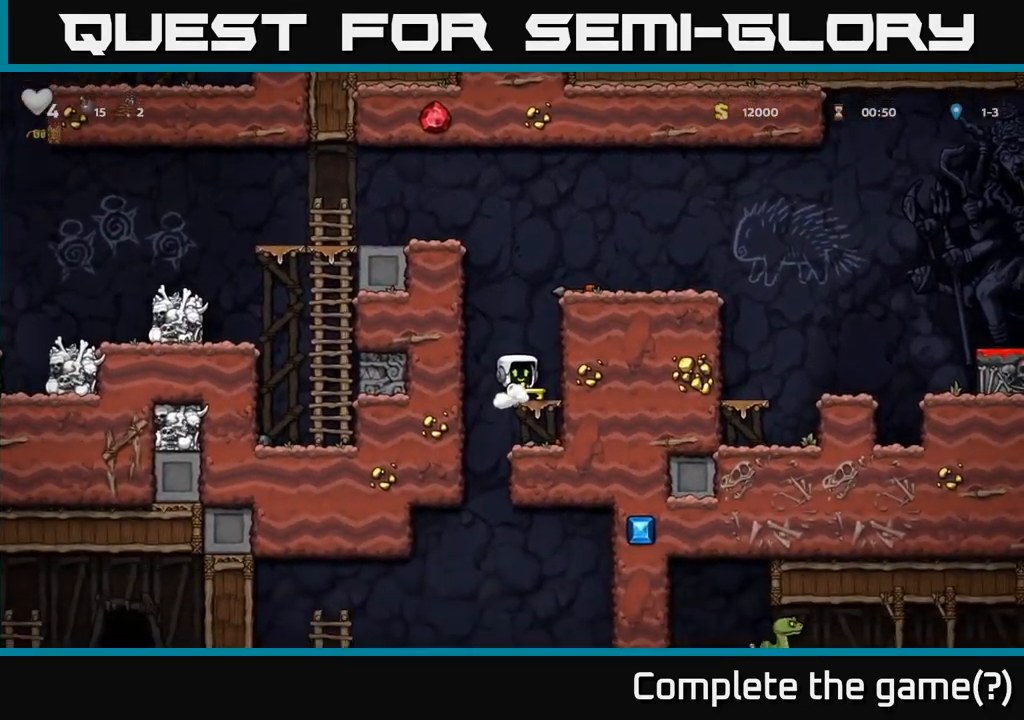
{"dt_ms": 500, "buttons": [], "left_stick": "left", "right_stick": "center", "events": [[134, "A", "up"], [300, "left_stick", "center"], [350, "left_stick", "left"]]}
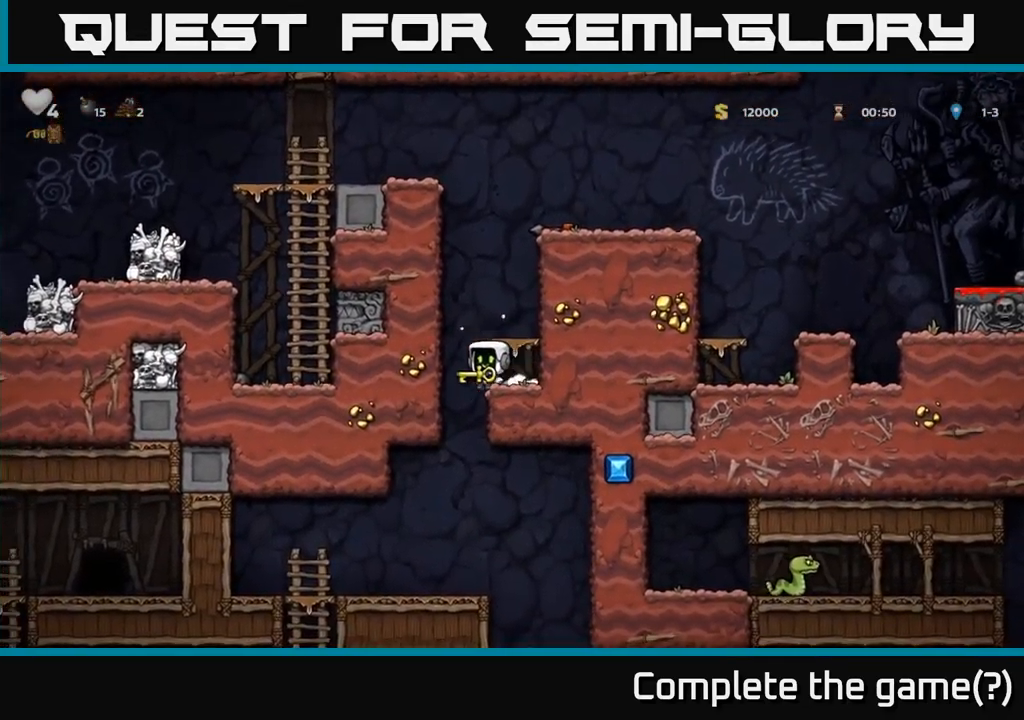
{"dt_ms": 500, "buttons": [], "left_stick": "left", "right_stick": "center", "events": [[84, "left_stick", "right"], [284, "left_stick", "down"], [350, "left_stick", "down-left"], [367, "A", "down"], [484, "left_stick", "left"], [500, "A", "up"]]}
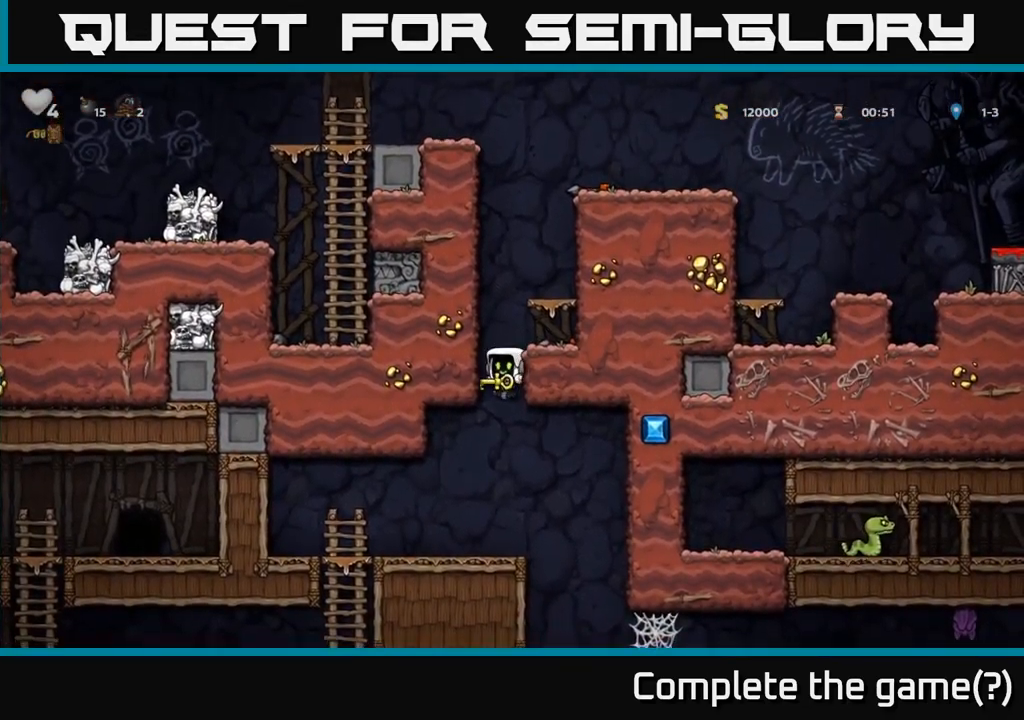
{"dt_ms": 500, "buttons": [], "left_stick": "left", "right_stick": "center", "events": [[84, "left_stick", "center"], [234, "left_stick", "left"]]}
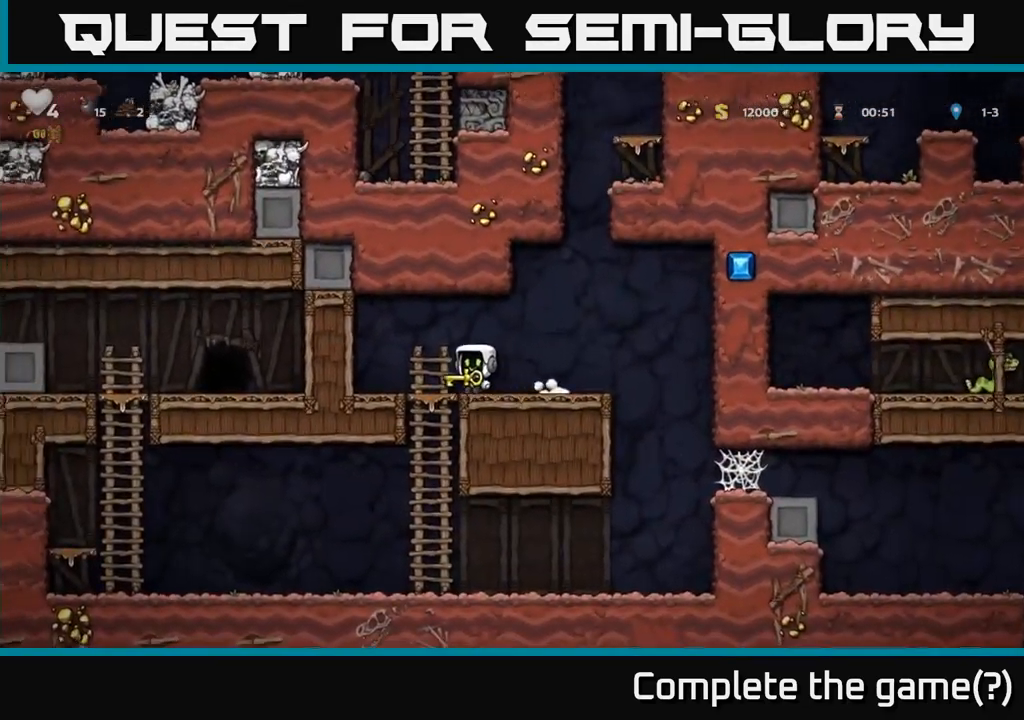
{"dt_ms": 500, "buttons": [], "left_stick": "left", "right_stick": "center", "events": [[116, "A", "down"], [116, "left_stick", "down"], [233, "A", "up"], [283, "left_stick", "left"]]}
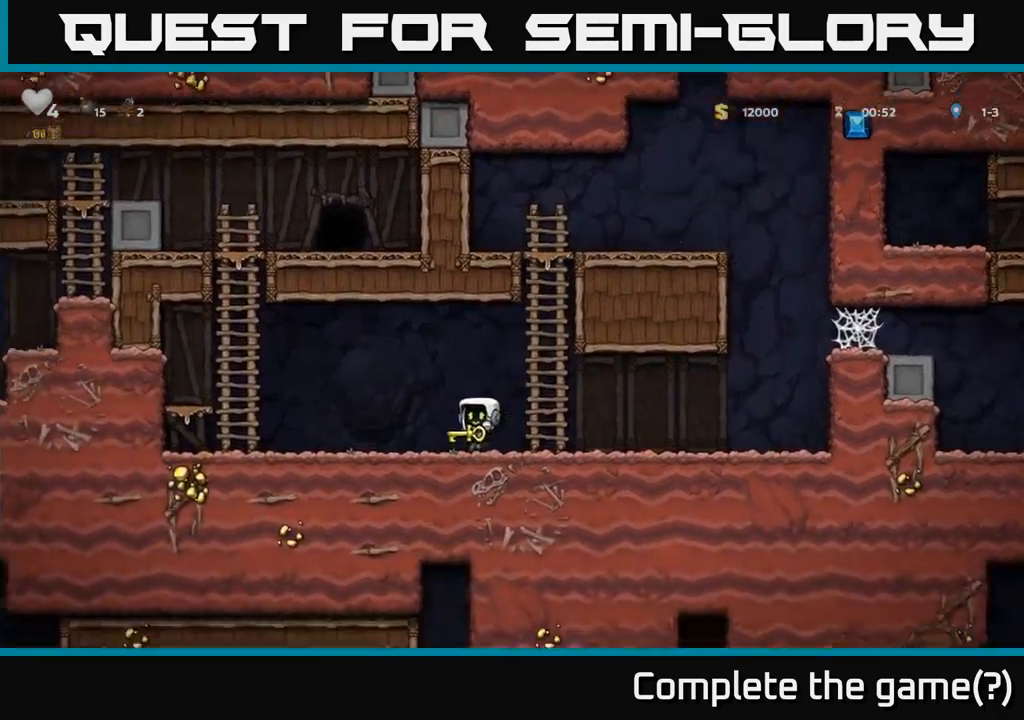
{"dt_ms": 500, "buttons": ["A"], "left_stick": "left", "right_stick": "center", "events": [[300, "A", "down"]]}
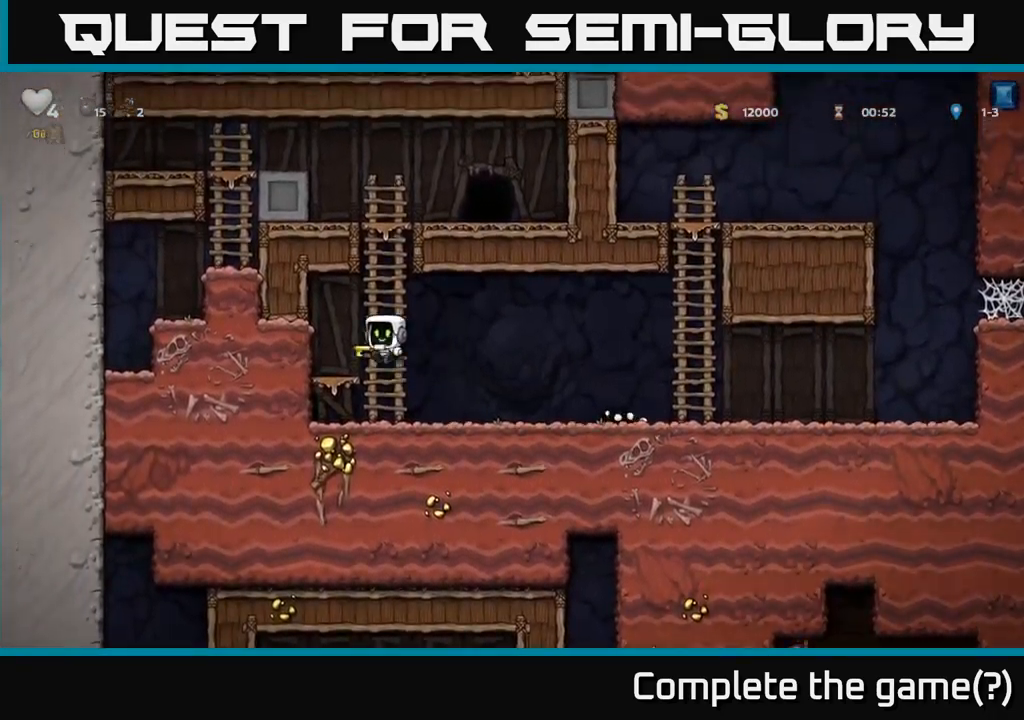
{"dt_ms": 500, "buttons": ["A"], "left_stick": "up", "right_stick": "center"}
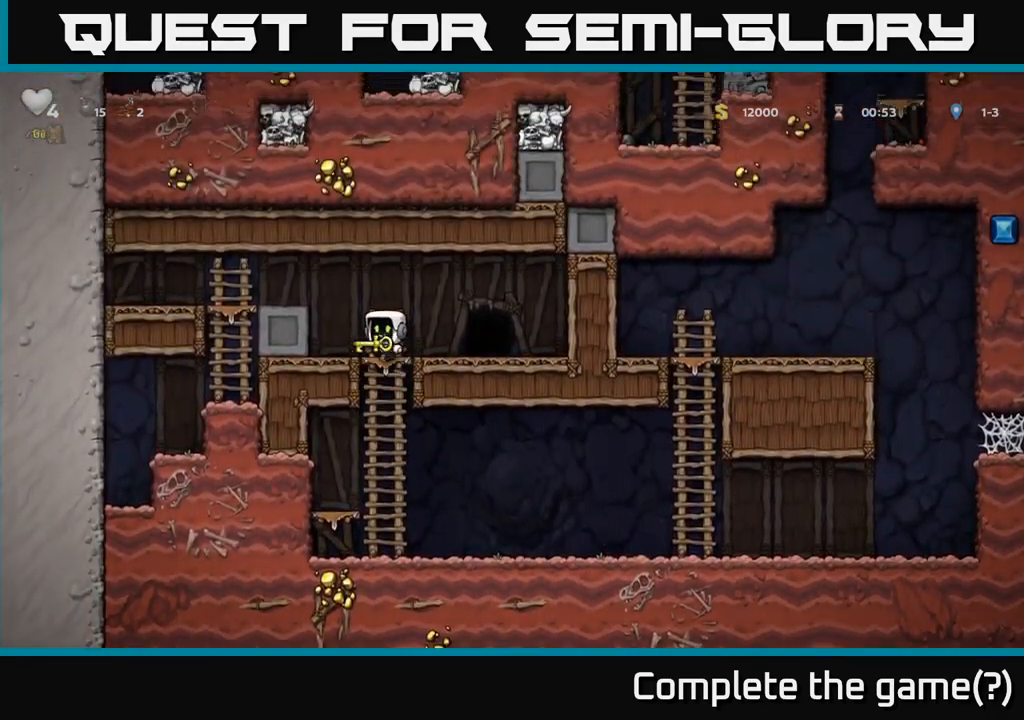
{"dt_ms": 500, "buttons": [], "left_stick": "center", "right_stick": "center", "events": [[16, "A", "up"], [100, "left_stick", "down"], [150, "left_stick", "center"], [266, "L2", "down"], [333, "L2", "up"], [433, "L2", "down"], [483, "L2", "up"]]}
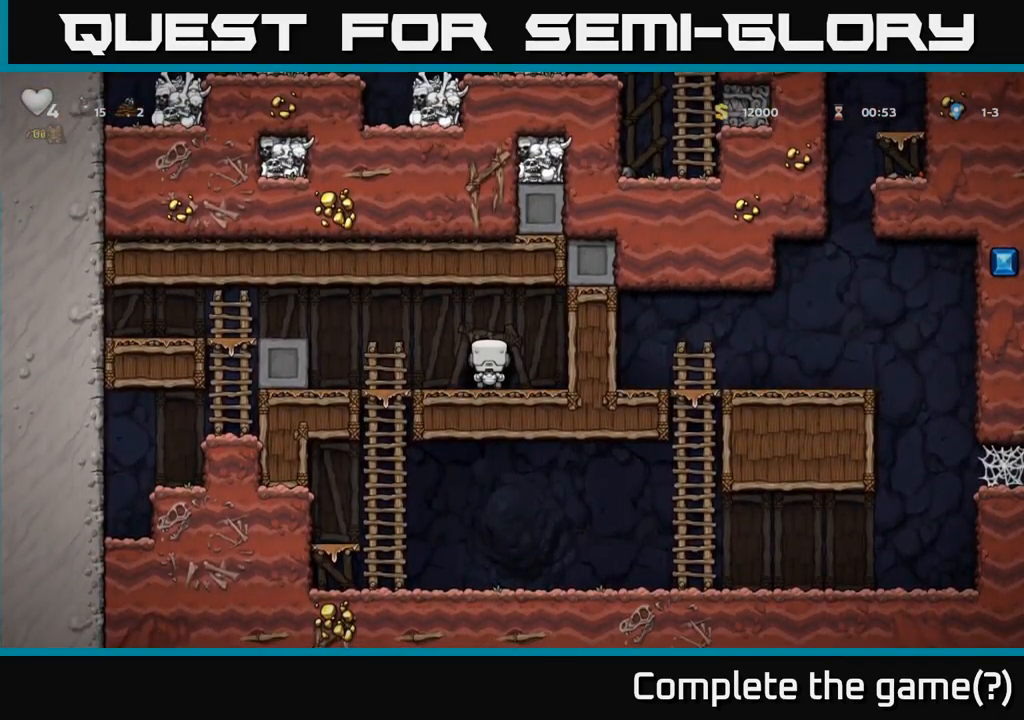
{"dt_ms": 500, "buttons": [], "left_stick": "center", "right_stick": "center", "events": []}
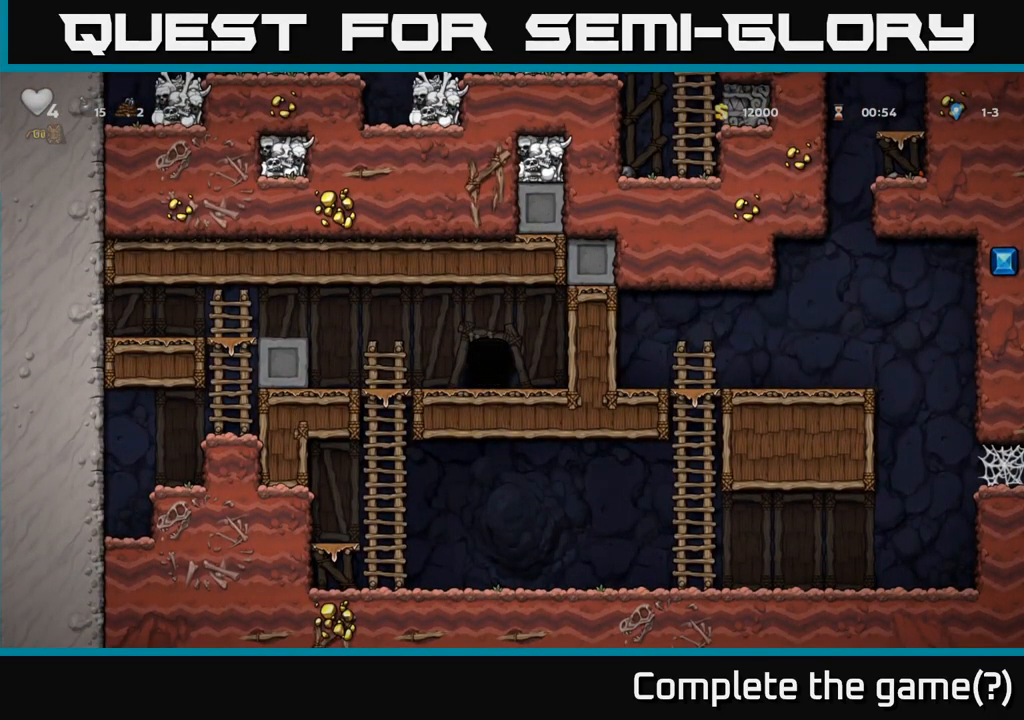
{"dt_ms": 500, "buttons": [], "left_stick": "center", "right_stick": "center", "events": []}
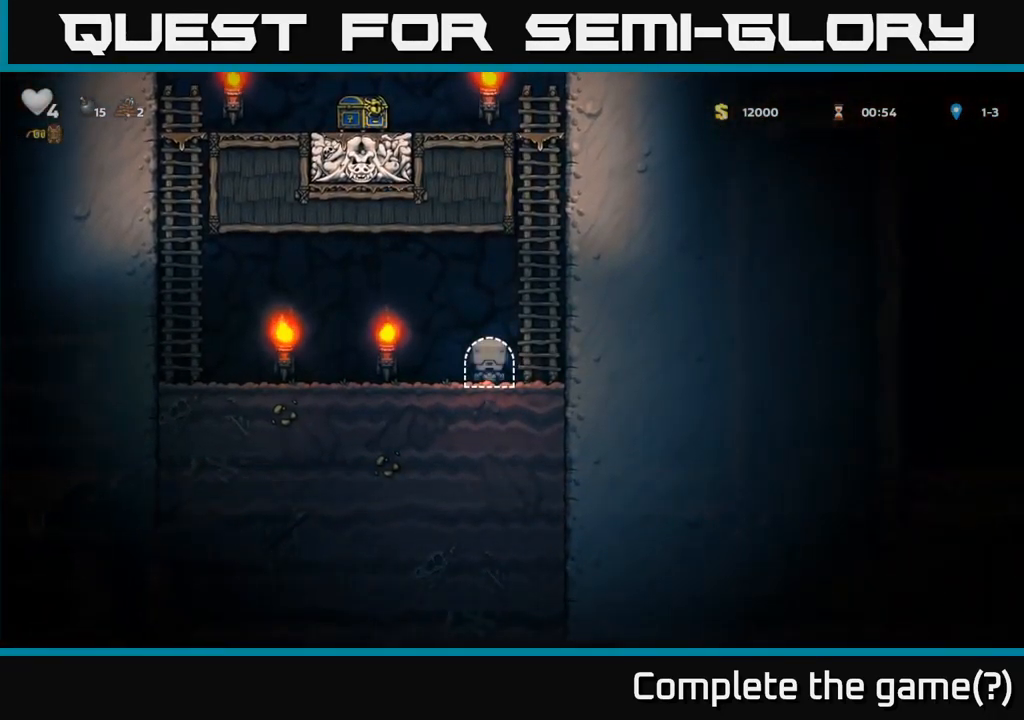
{"dt_ms": 500, "buttons": [], "left_stick": "up", "right_stick": "center", "events": [[83, "left_stick", "left"], [183, "A", "down"], [216, "left_stick", "right"], [266, "left_stick", "up"], [350, "A", "up"]]}
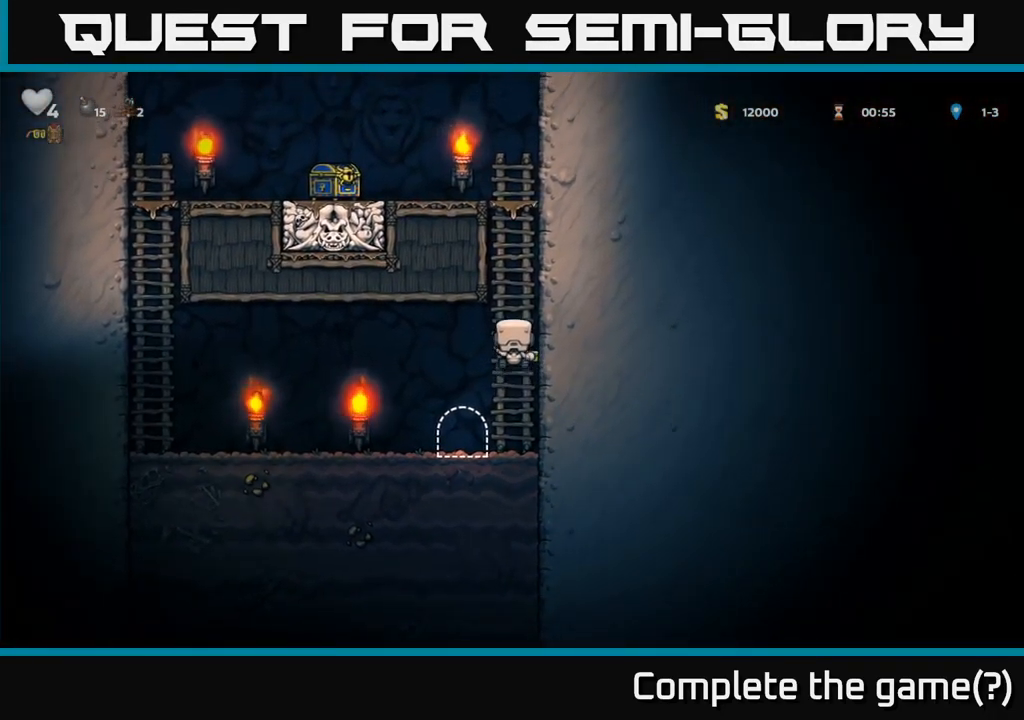
{"dt_ms": 500, "buttons": ["A"], "left_stick": "up", "right_stick": "center", "events": [[16, "A", "down"], [216, "A", "up"], [416, "A", "down"]]}
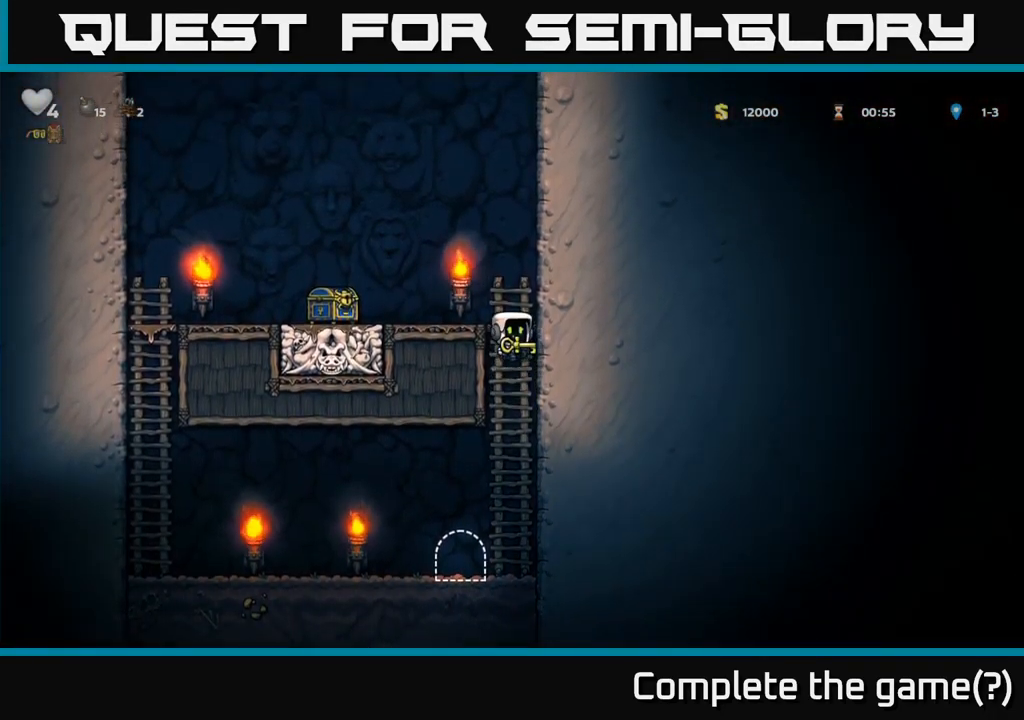
{"dt_ms": 500, "buttons": [], "left_stick": "left", "right_stick": "center", "events": [[50, "left_stick", "left"], [133, "A", "up"]]}
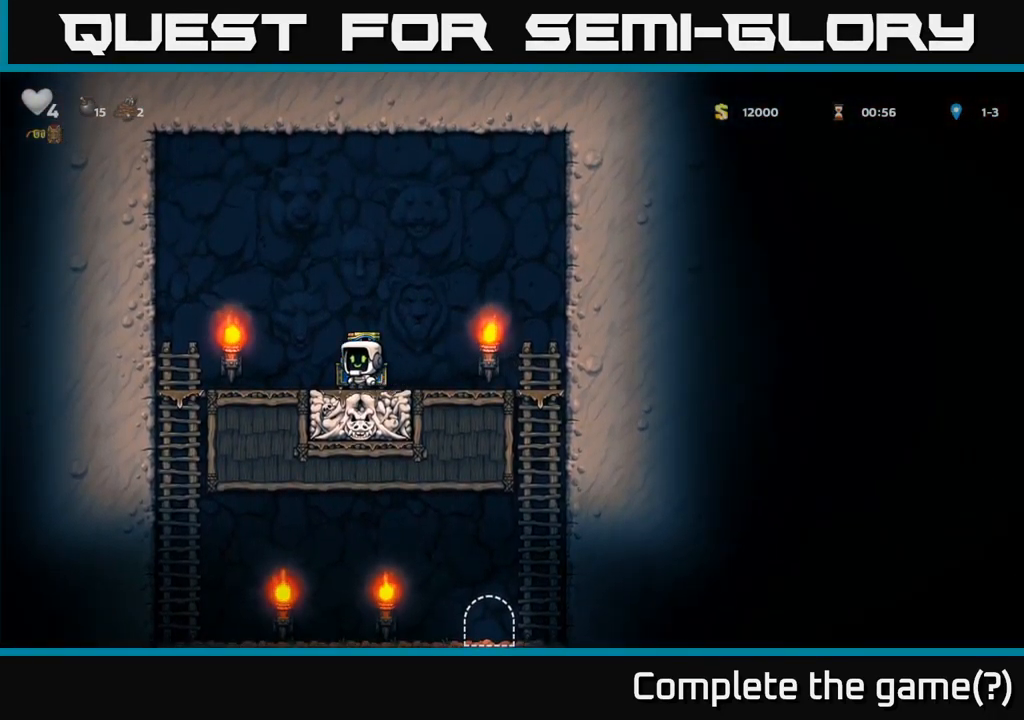
{"dt_ms": 500, "buttons": [], "left_stick": "down", "right_stick": "center", "events": [[50, "left_stick", "right"], [83, "A", "down"], [150, "A", "up"], [200, "left_stick", "left"], [300, "left_stick", "down"]]}
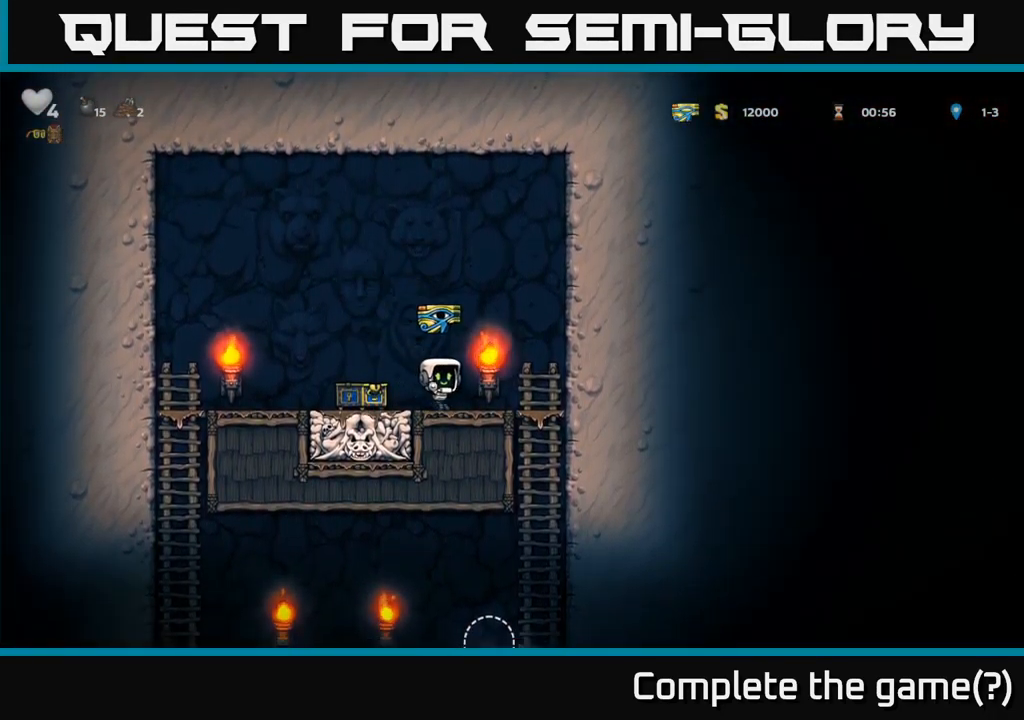
{"dt_ms": 500, "buttons": [], "left_stick": "center", "right_stick": "center", "events": [[283, "left_stick", "down-left"], [300, "A", "down"], [367, "A", "up"], [417, "left_stick", "center"]]}
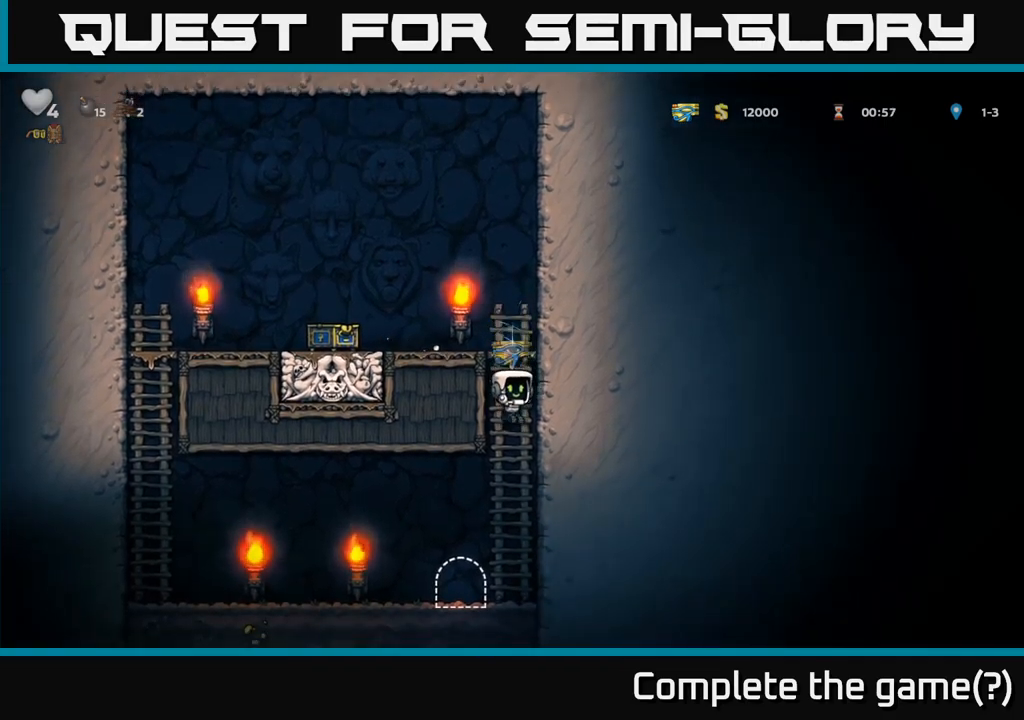
{"dt_ms": 500, "buttons": [], "left_stick": "center", "right_stick": "center", "events": [[150, "left_stick", "left"], [300, "left_stick", "center"], [317, "L2", "down"], [367, "L2", "up"]]}